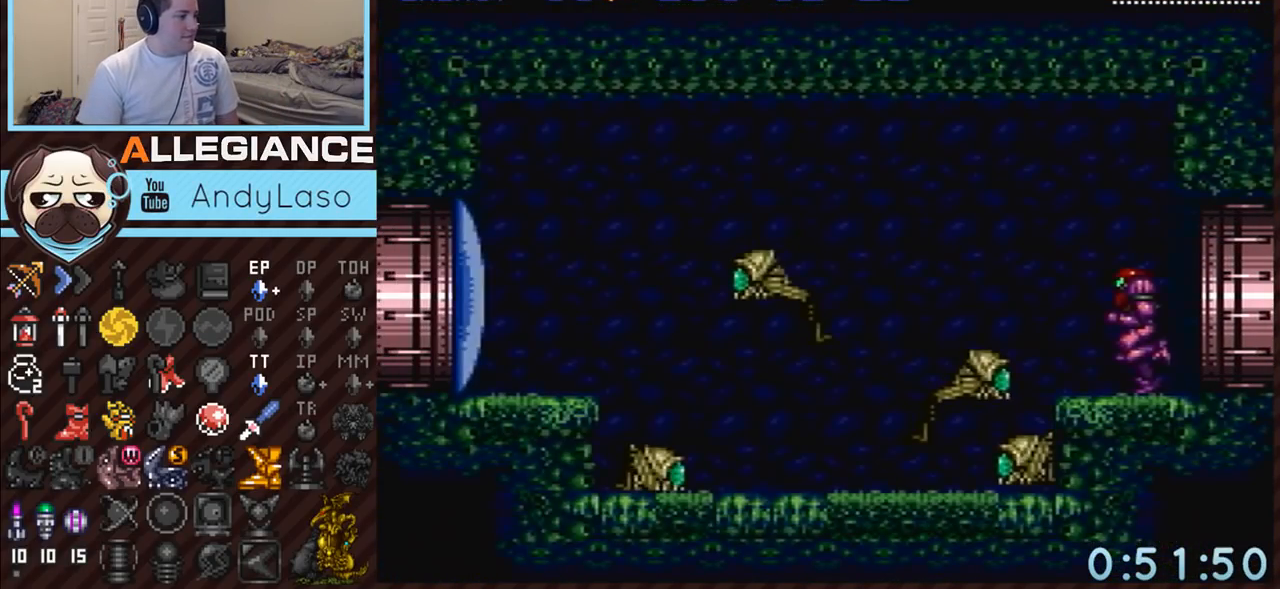
Gameplay with a controller (Nintendo layout); each line is a JSON object with the inputs held at the frame after it. "events" lists button and stick changes between this image and that frame as [ms after this image, input, new state], when the widget could be followed in between. Not read: L3 R3 SELECT.
{"buttons": ["A"], "events": [[350, "DPAD_LEFT", "up"], [383, "DPAD_RIGHT", "down"], [500, "DPAD_RIGHT", "up"]]}
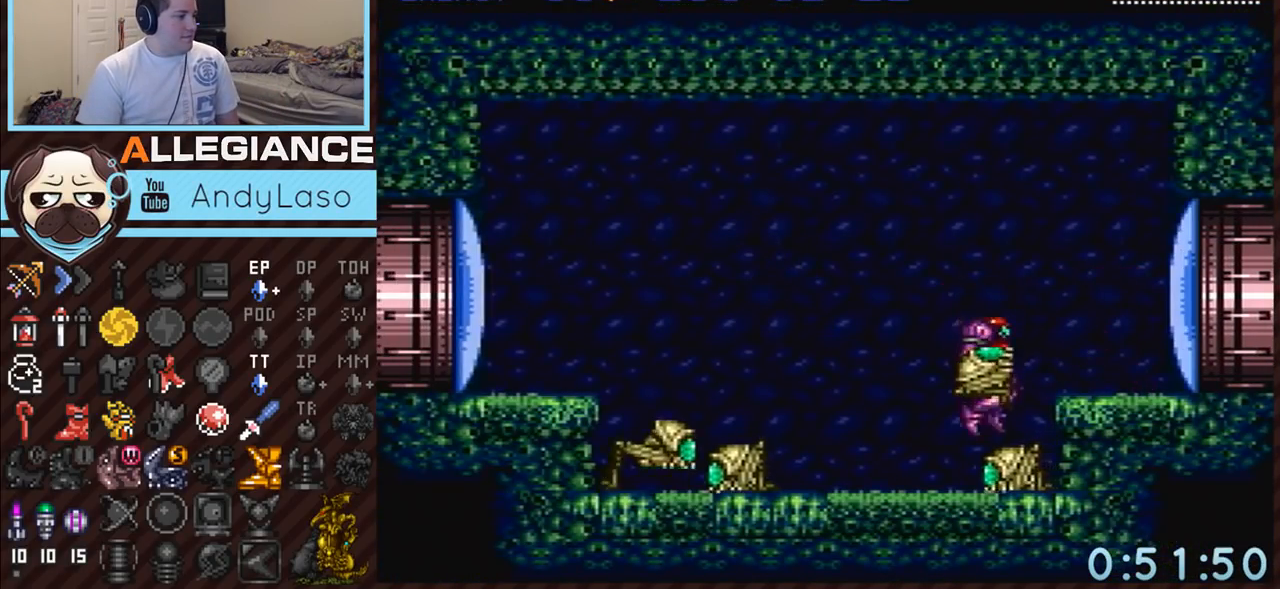
{"buttons": ["L1", "R1"], "events": [[67, "DPAD_LEFT", "down"], [433, "A", "up"], [433, "DPAD_LEFT", "up"], [433, "R1", "down"], [450, "L1", "down"]]}
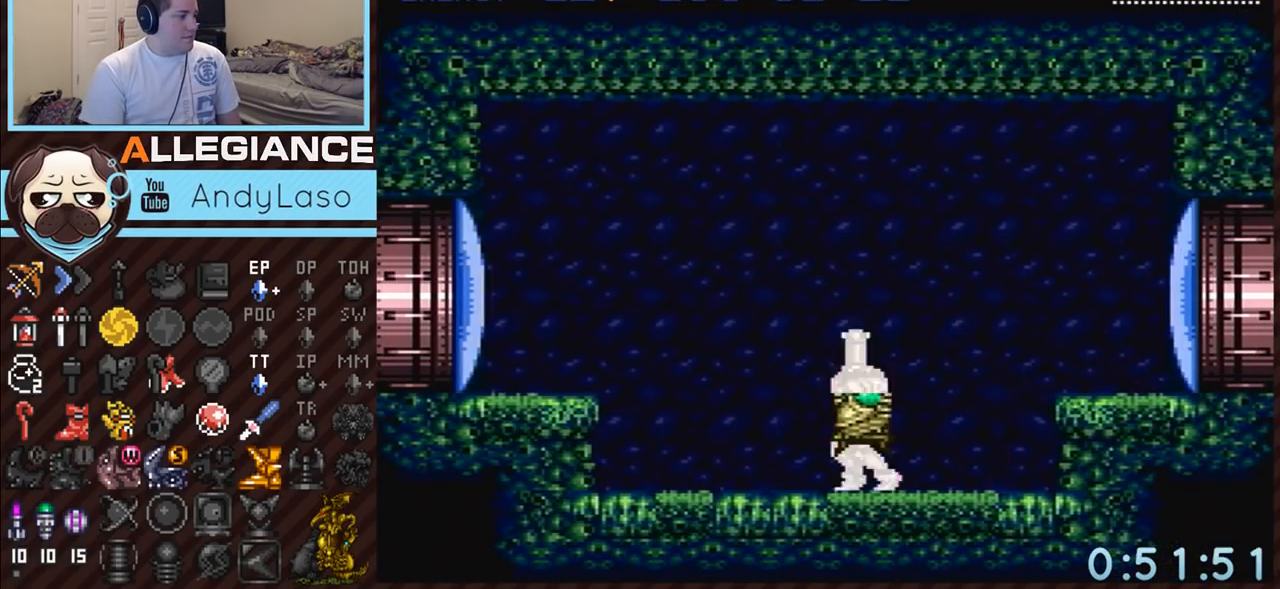
{"buttons": ["A"], "events": [[133, "Y", "down"], [300, "Y", "up"], [333, "R1", "up"], [350, "L1", "up"], [450, "A", "down"]]}
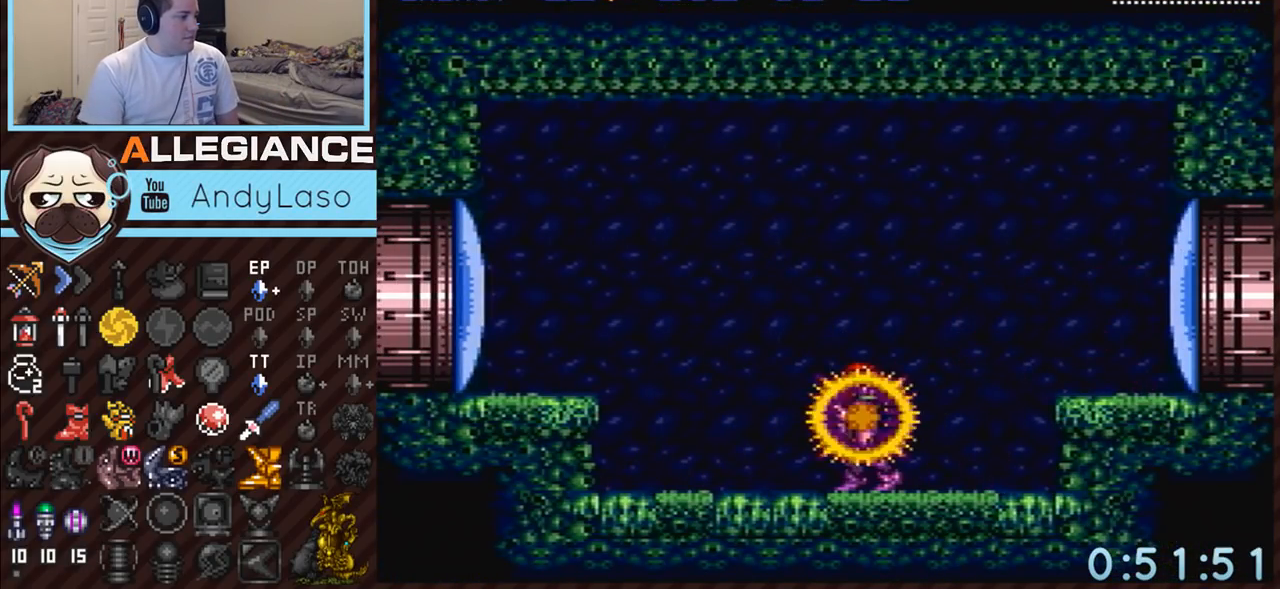
{"buttons": ["A", "DPAD_LEFT"], "events": [[233, "Y", "down"], [367, "DPAD_LEFT", "down"], [367, "Y", "up"]]}
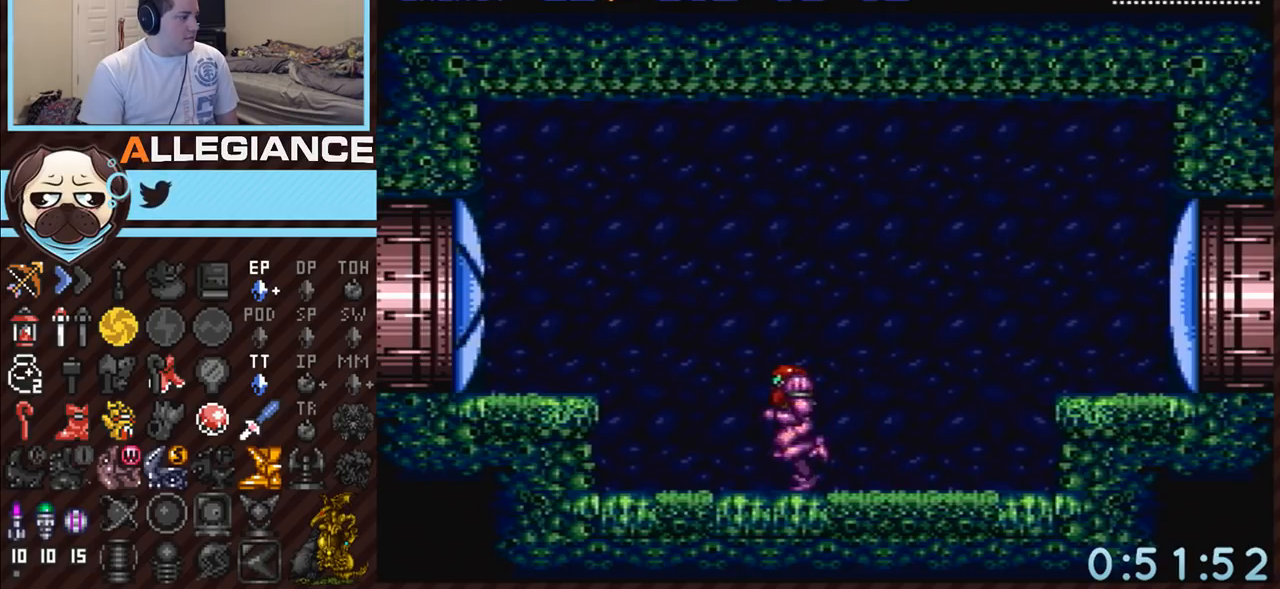
{"buttons": ["A", "L1", "DPAD_LEFT"], "events": [[167, "B", "down"], [267, "B", "up"], [383, "L1", "down"]]}
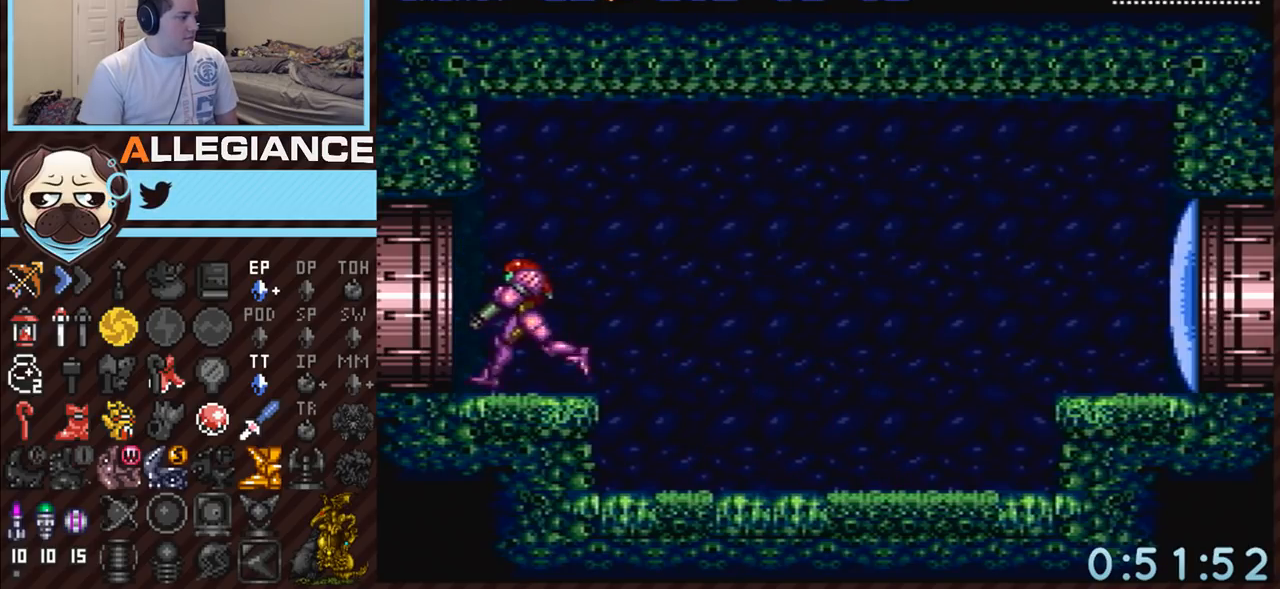
{"buttons": ["A", "L1", "DPAD_LEFT"], "events": []}
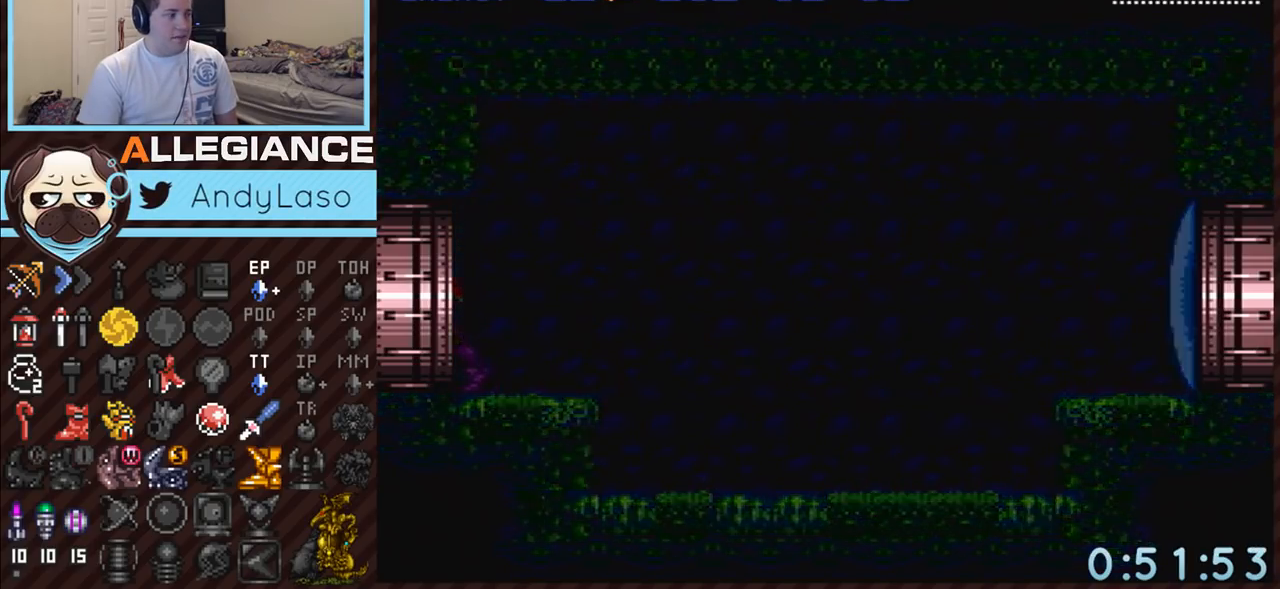
{"buttons": ["A", "L1", "DPAD_LEFT"], "events": []}
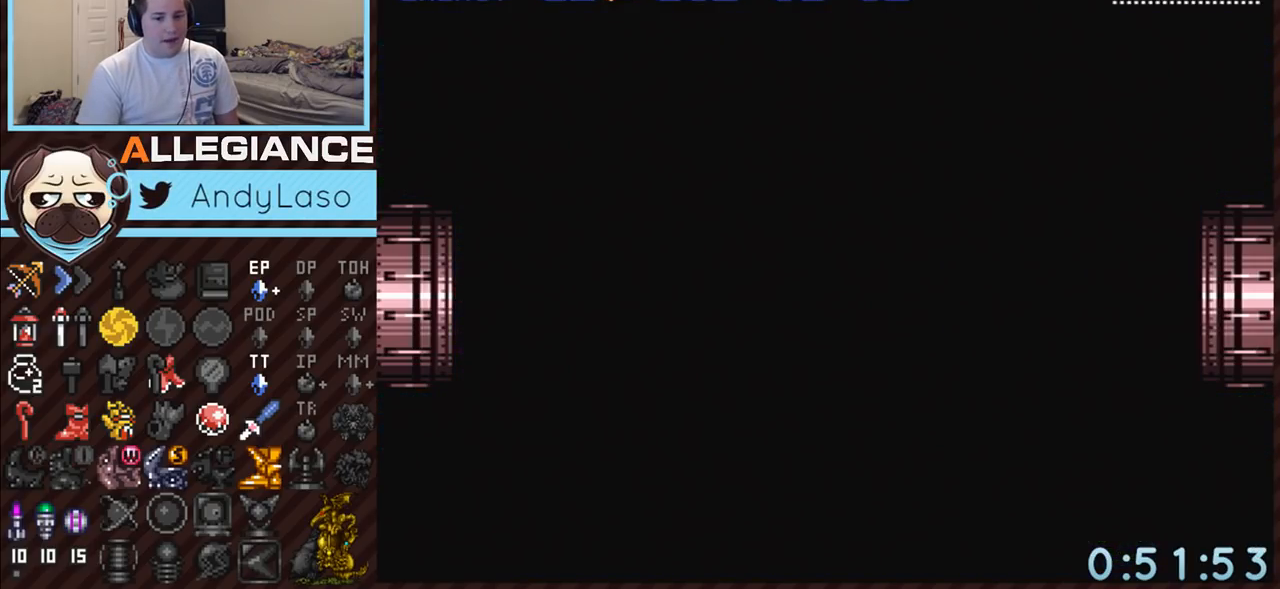
{"buttons": ["A", "L1", "DPAD_LEFT"], "events": [[433, "L1", "up"], [483, "L1", "down"]]}
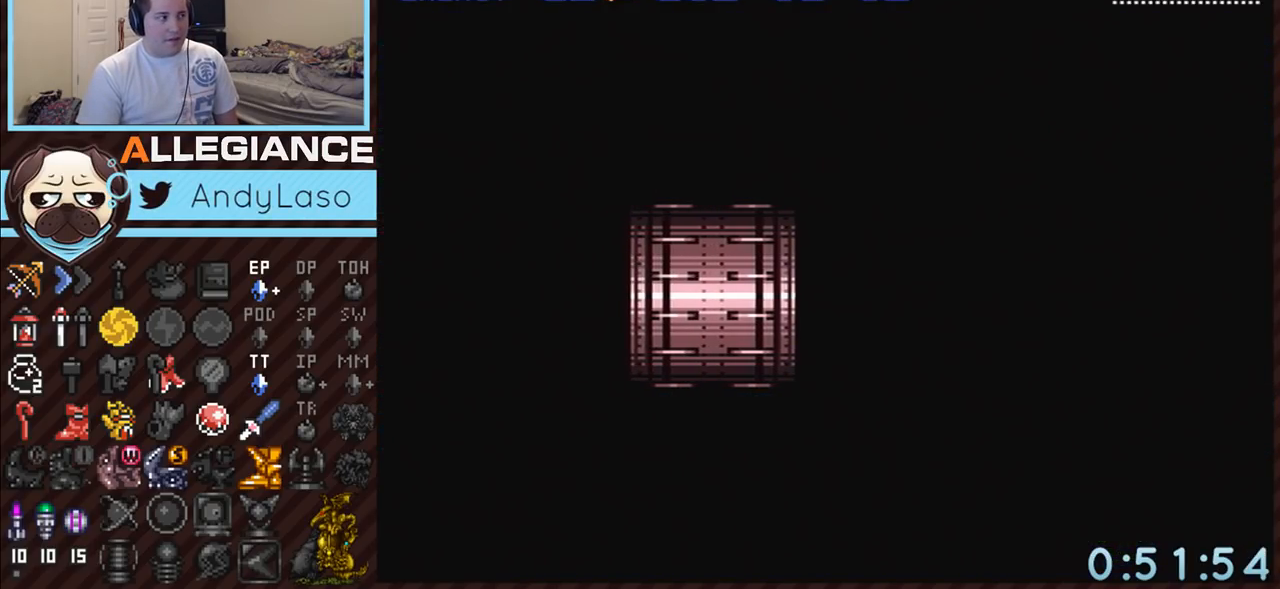
{"buttons": ["A", "L1", "DPAD_LEFT"], "events": []}
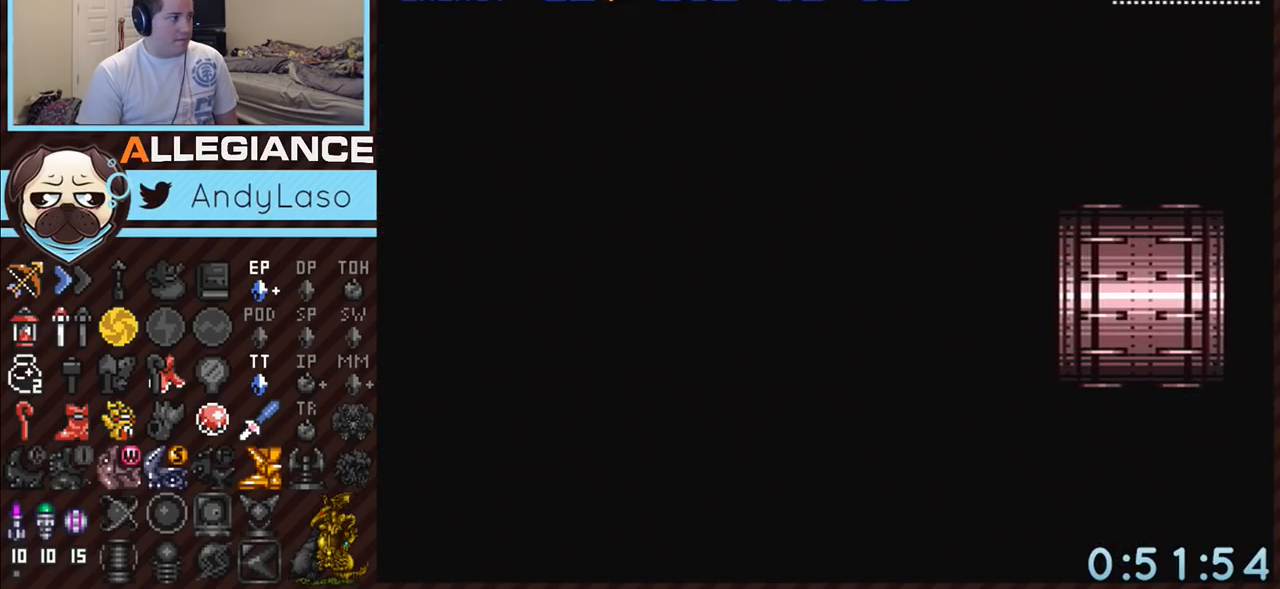
{"buttons": ["A", "DPAD_LEFT"], "events": [[417, "L1", "up"]]}
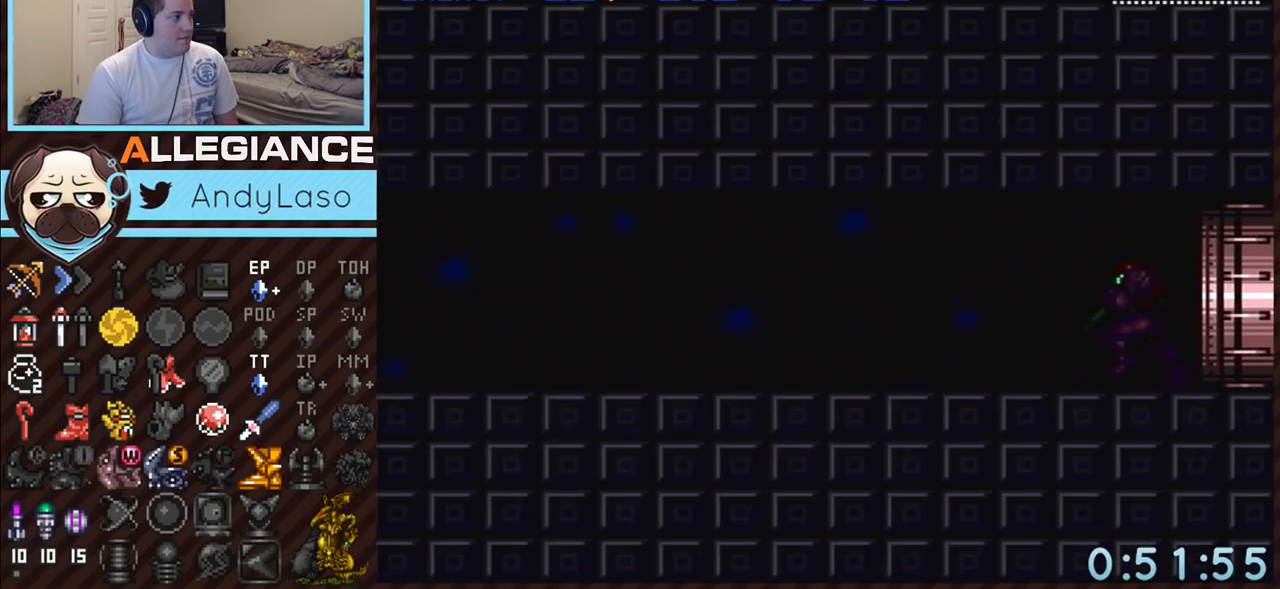
{"buttons": ["A", "X", "DPAD_LEFT"], "events": [[450, "X", "down"]]}
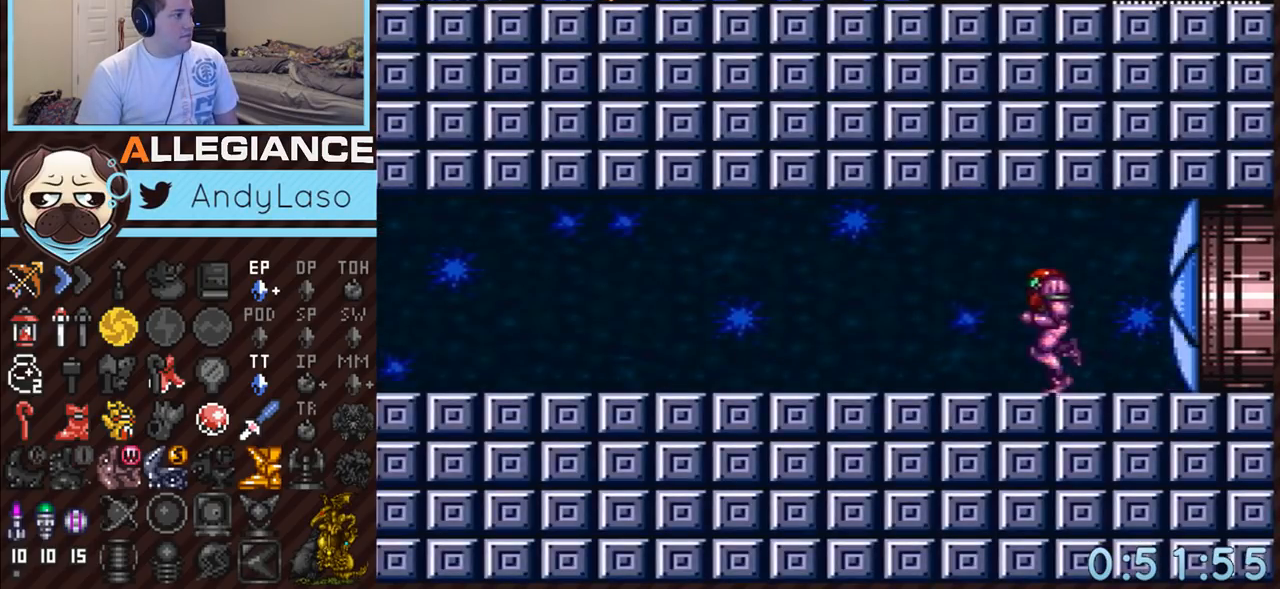
{"buttons": ["A", "DPAD_LEFT"], "events": [[50, "X", "up"], [117, "X", "down"], [217, "X", "up"]]}
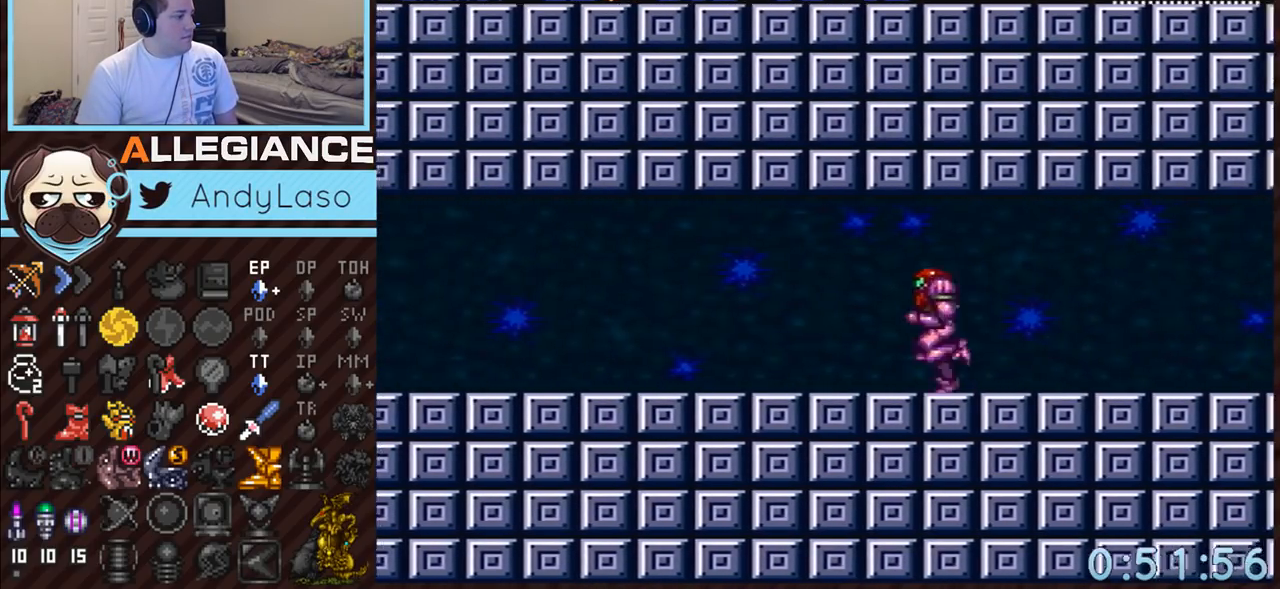
{"buttons": ["A", "B", "DPAD_LEFT"], "events": [[367, "Y", "down"], [450, "B", "down"], [483, "Y", "up"]]}
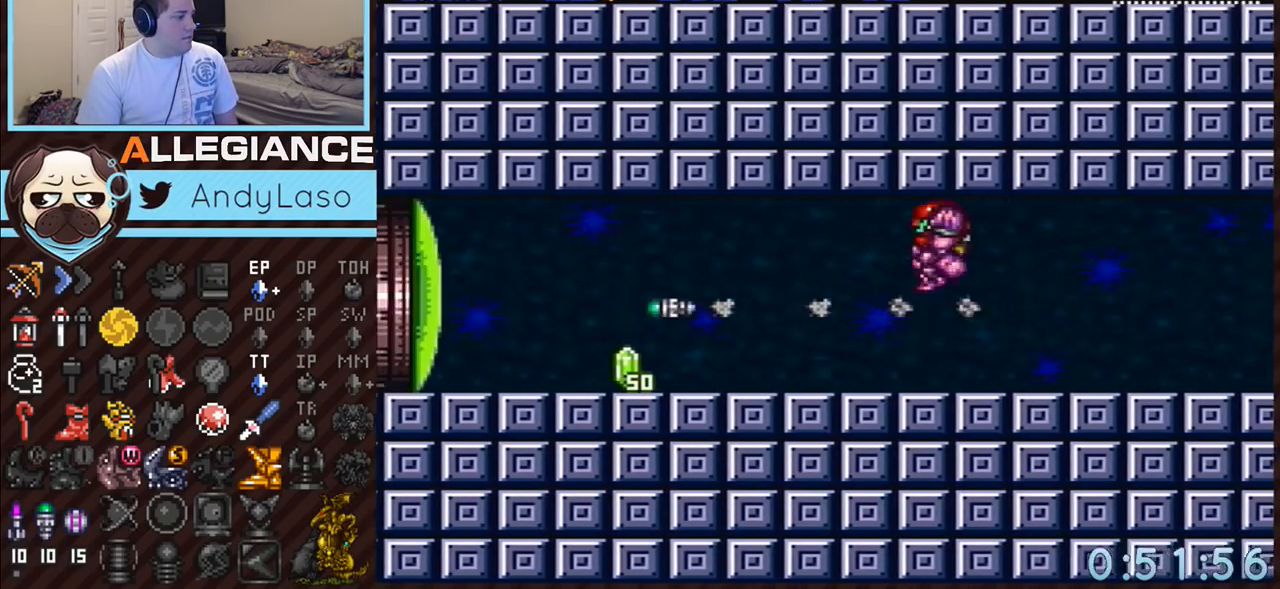
{"buttons": ["A", "B"], "events": [[200, "DPAD_LEFT", "up"], [300, "DPAD_DOWN", "down"], [367, "DPAD_DOWN", "up"]]}
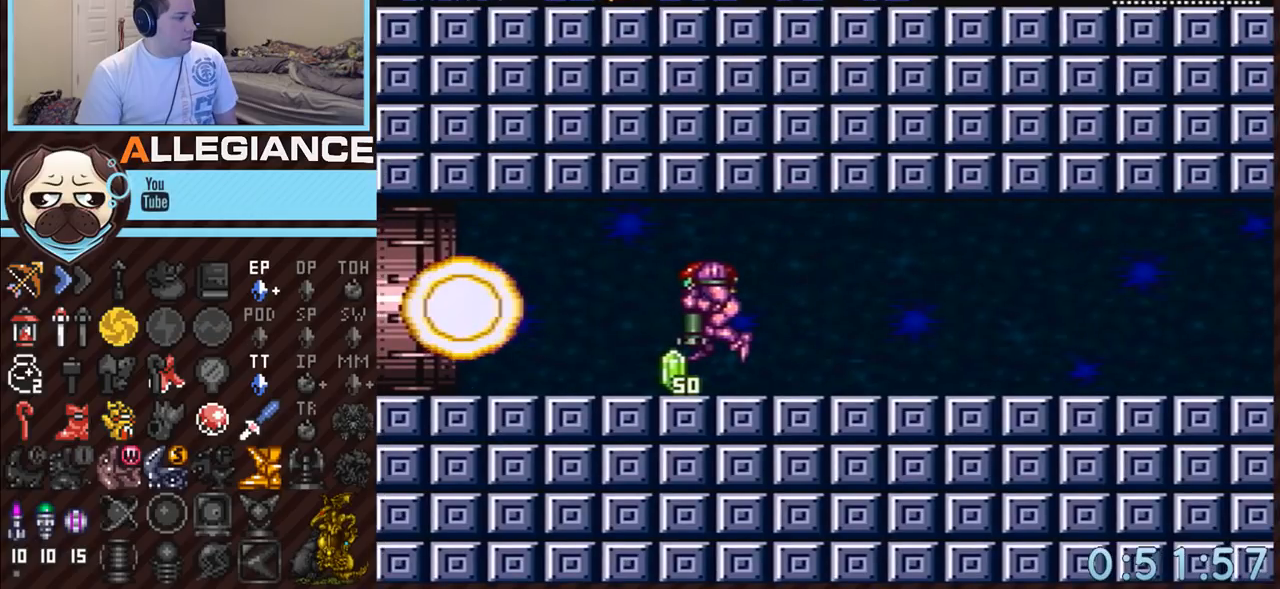
{"buttons": ["A", "B"], "events": []}
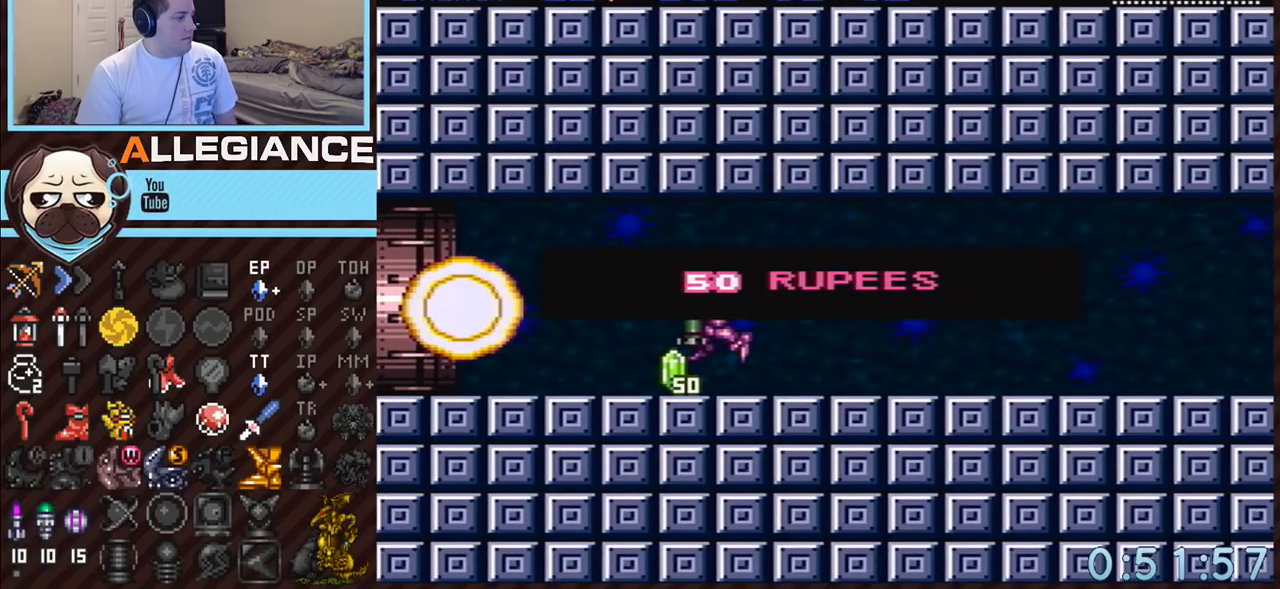
{"buttons": ["A", "B"], "events": []}
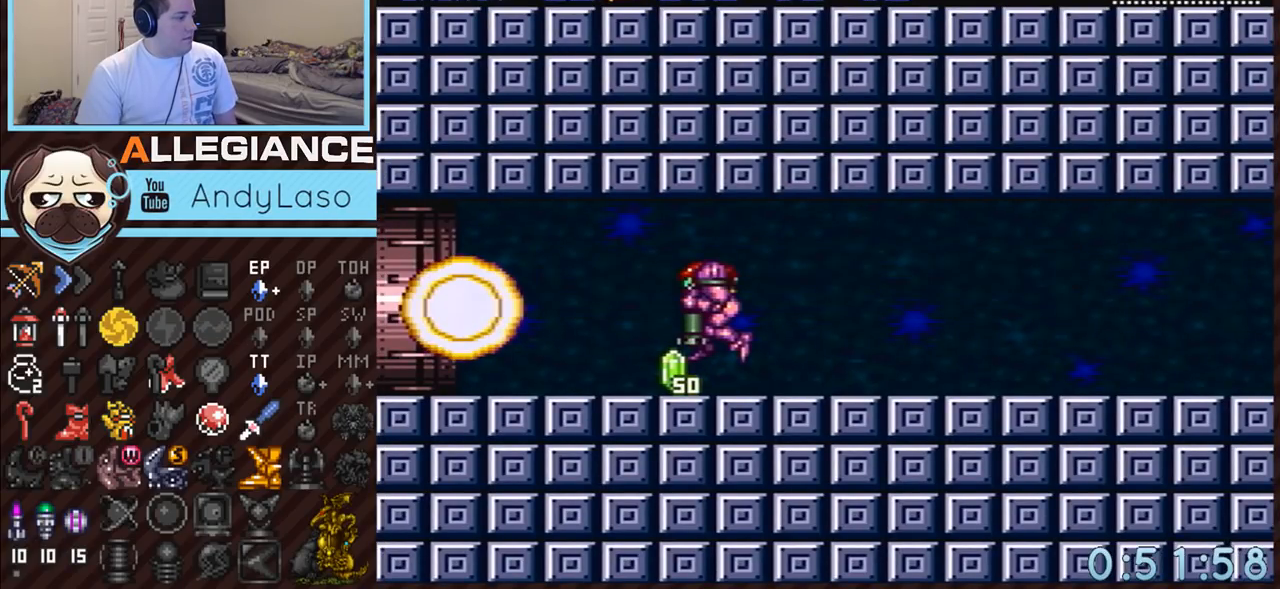
{"buttons": ["A", "B", "DPAD_LEFT"], "events": [[117, "DPAD_DOWN", "down"], [133, "DPAD_LEFT", "down"], [167, "DPAD_DOWN", "up"]]}
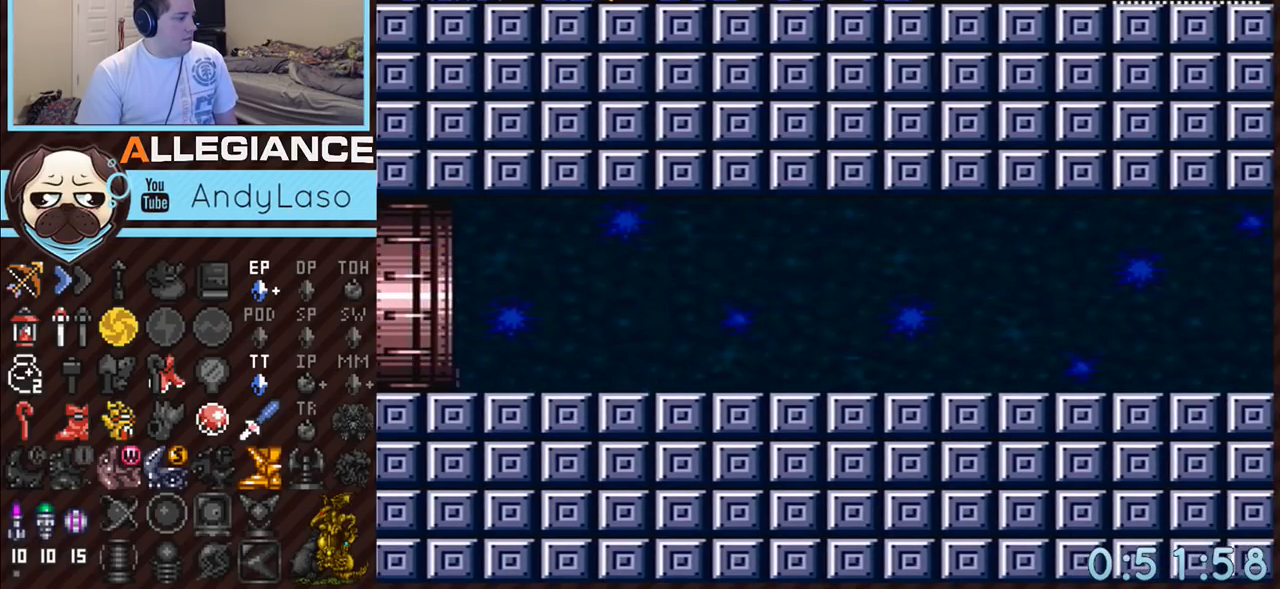
{"buttons": ["A", "DPAD_LEFT"], "events": [[267, "B", "up"]]}